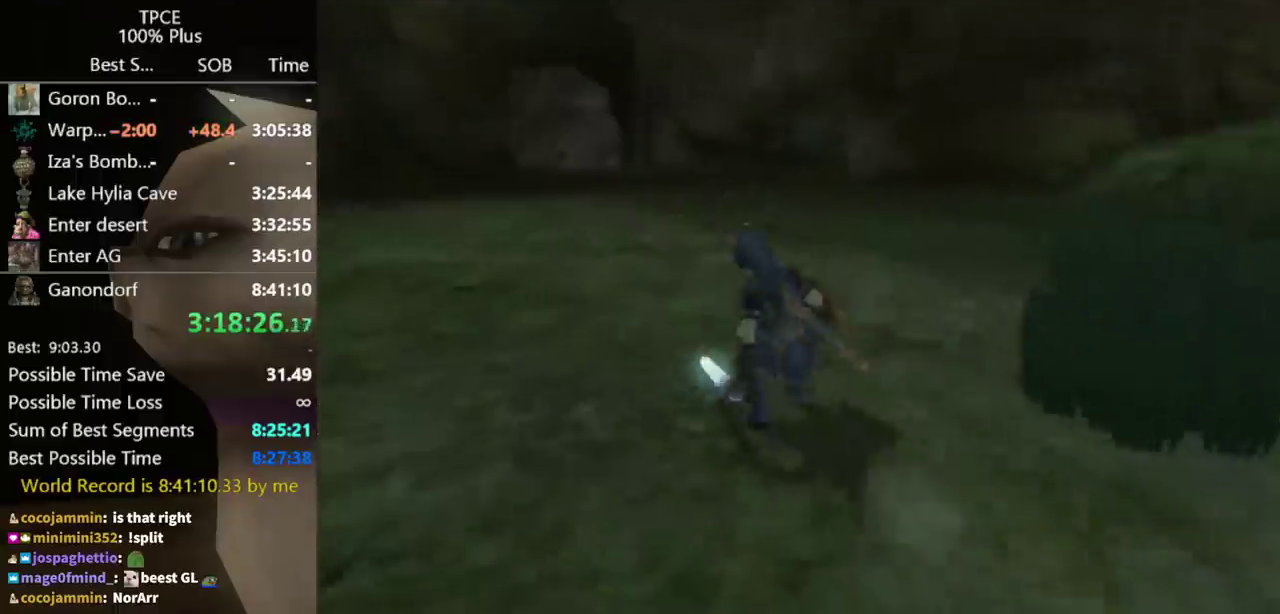
Gameplay with a controller (Nintendo layout); each line is a JSON object with the inputs held at the frame after it. "events" lists button and stick changes between this image and that frame as [ms after this image, input, new state], when the widget could be followed in between. Not read: L3 R3.
{"buttons": [], "left_stick": "center", "right_stick": "center", "events": [[100, "left_stick", "up"], [167, "left_stick", "up-left"], [367, "left_stick", "up"], [467, "left_stick", "center"]]}
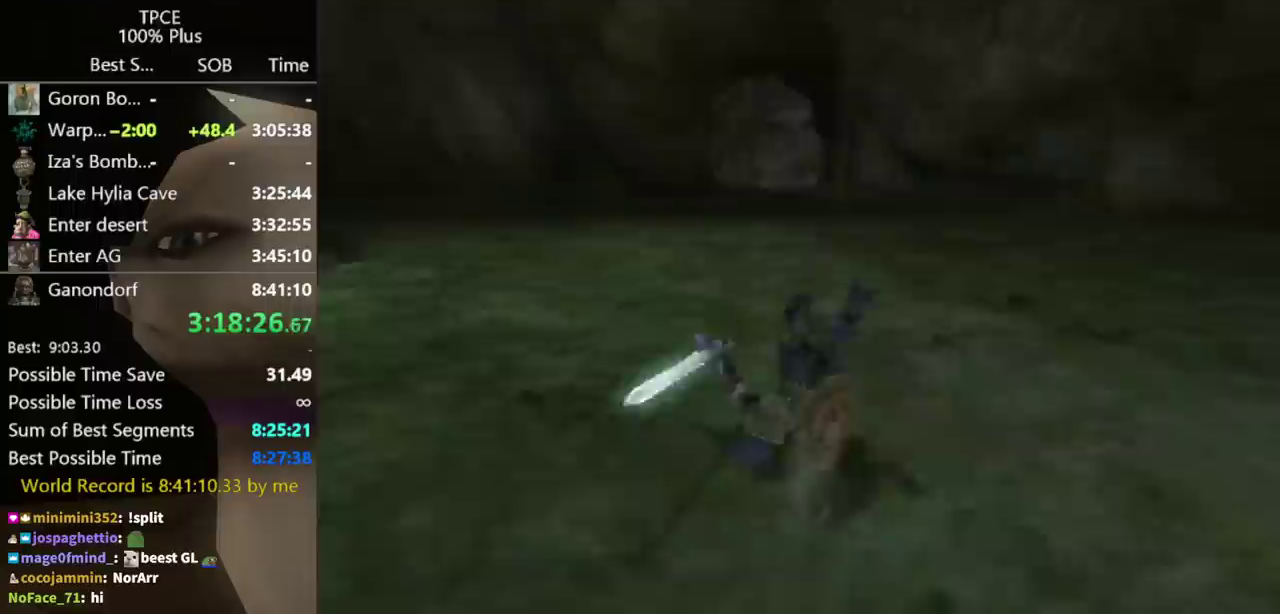
{"buttons": [], "left_stick": "center", "right_stick": "center", "events": [[33, "DPAD_UP", "down"], [167, "DPAD_UP", "up"], [333, "L1", "down"], [367, "left_stick", "up-right"], [500, "L1", "up"], [500, "left_stick", "center"]]}
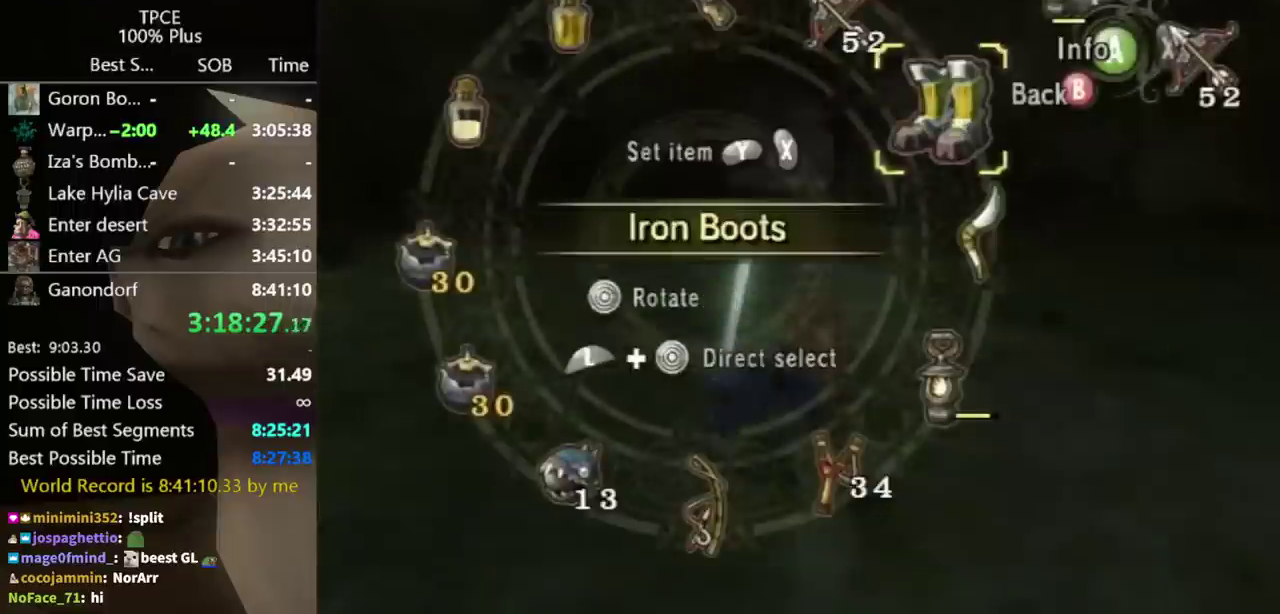
{"buttons": [], "left_stick": "up-left", "right_stick": "center", "events": [[100, "left_stick", "down-left"], [133, "L1", "down"], [233, "left_stick", "left"], [300, "left_stick", "center"], [333, "L1", "up"], [467, "left_stick", "up-left"]]}
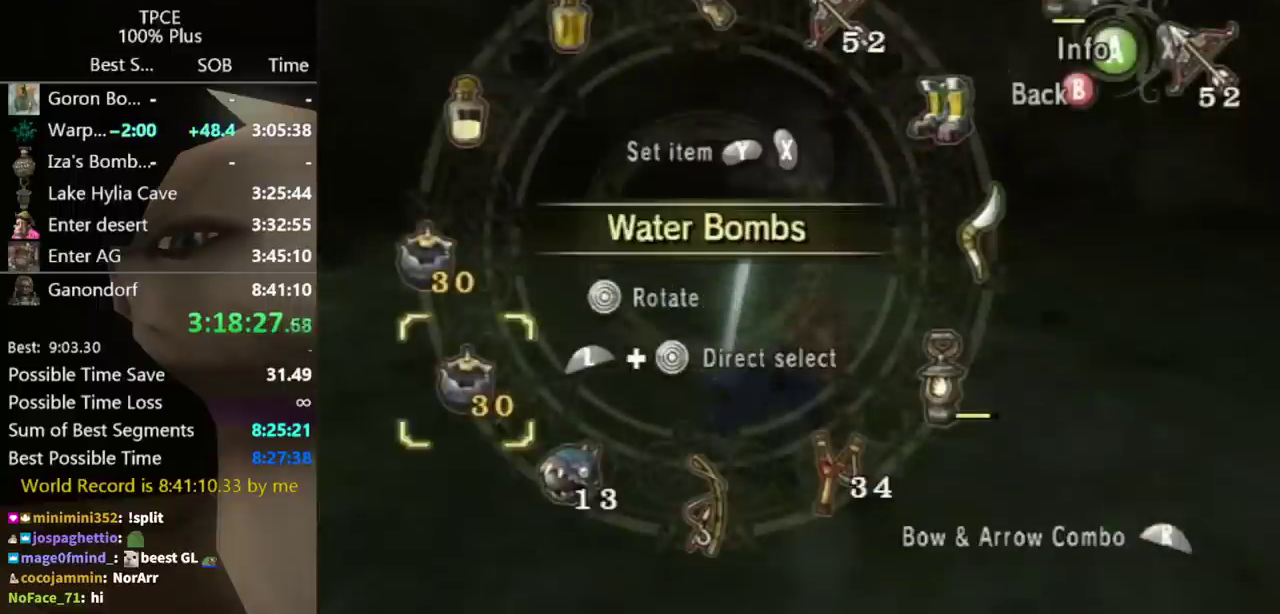
{"buttons": ["B"], "left_stick": "center", "right_stick": "center", "events": [[67, "left_stick", "center"], [200, "left_stick", "up-left"], [267, "left_stick", "center"], [333, "R1", "down"], [500, "B", "down"], [500, "R1", "up"]]}
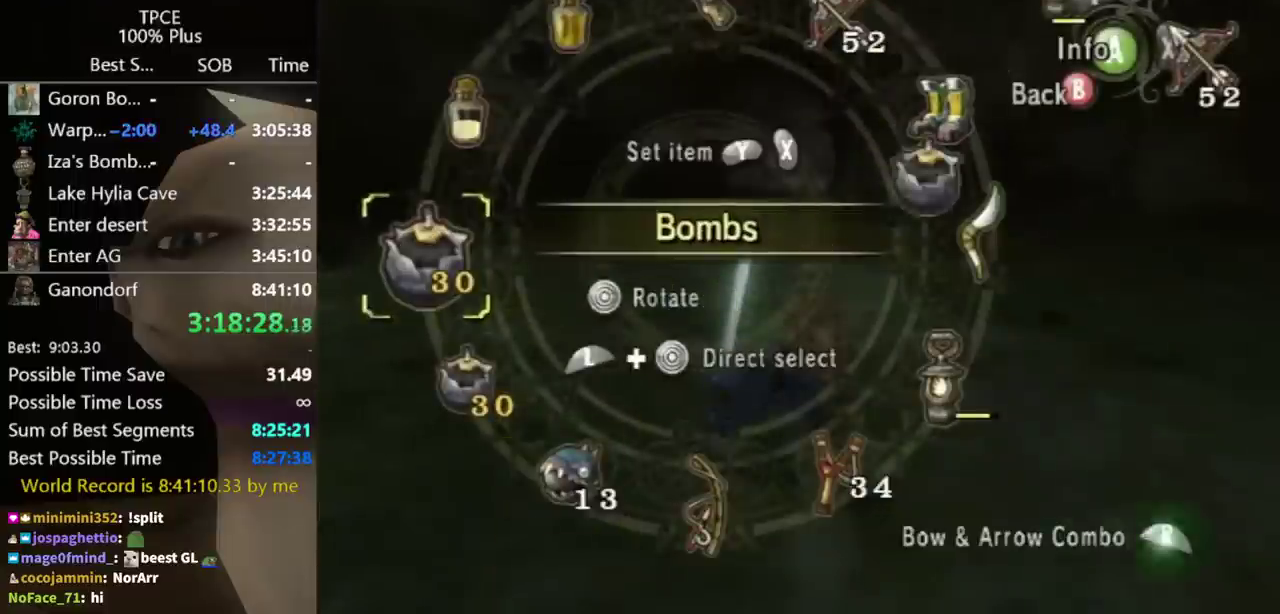
{"buttons": [], "left_stick": "up", "right_stick": "center", "events": [[67, "B", "up"], [167, "left_stick", "up"]]}
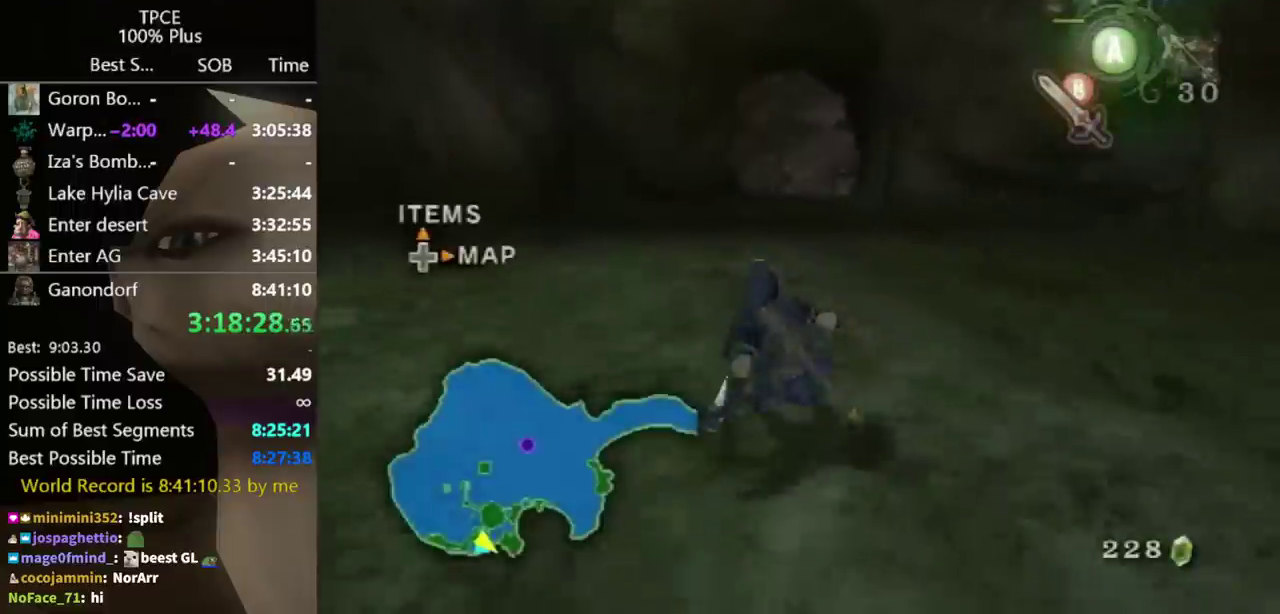
{"buttons": [], "left_stick": "up", "right_stick": "center", "events": []}
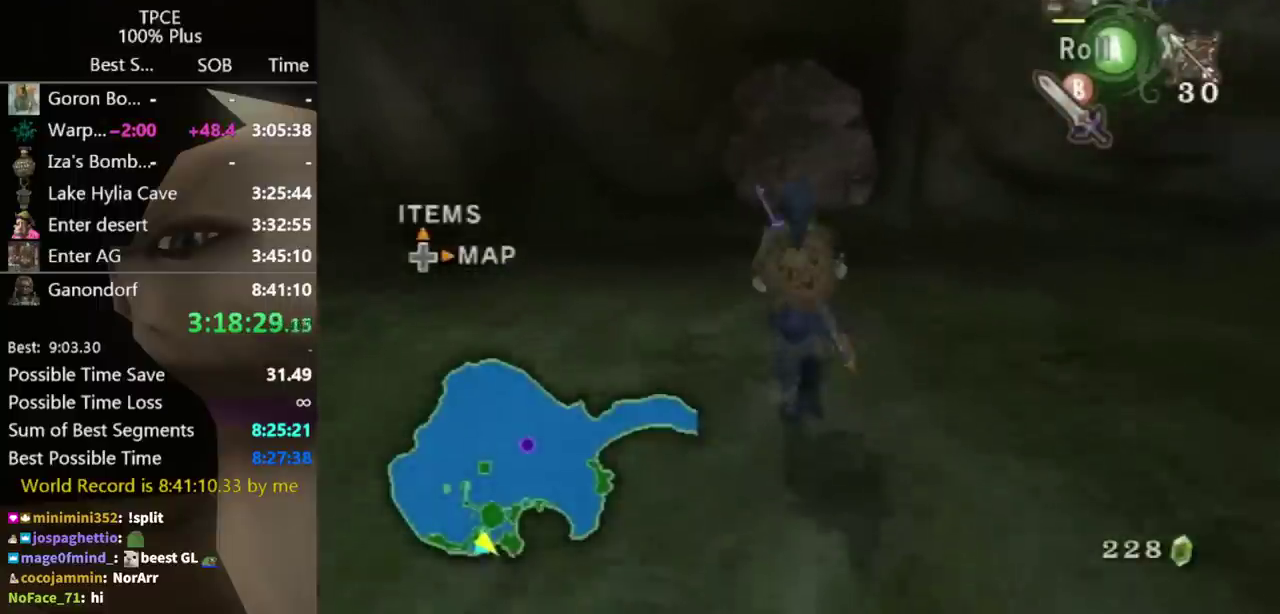
{"buttons": ["A"], "left_stick": "up", "right_stick": "center", "events": [[467, "A", "down"]]}
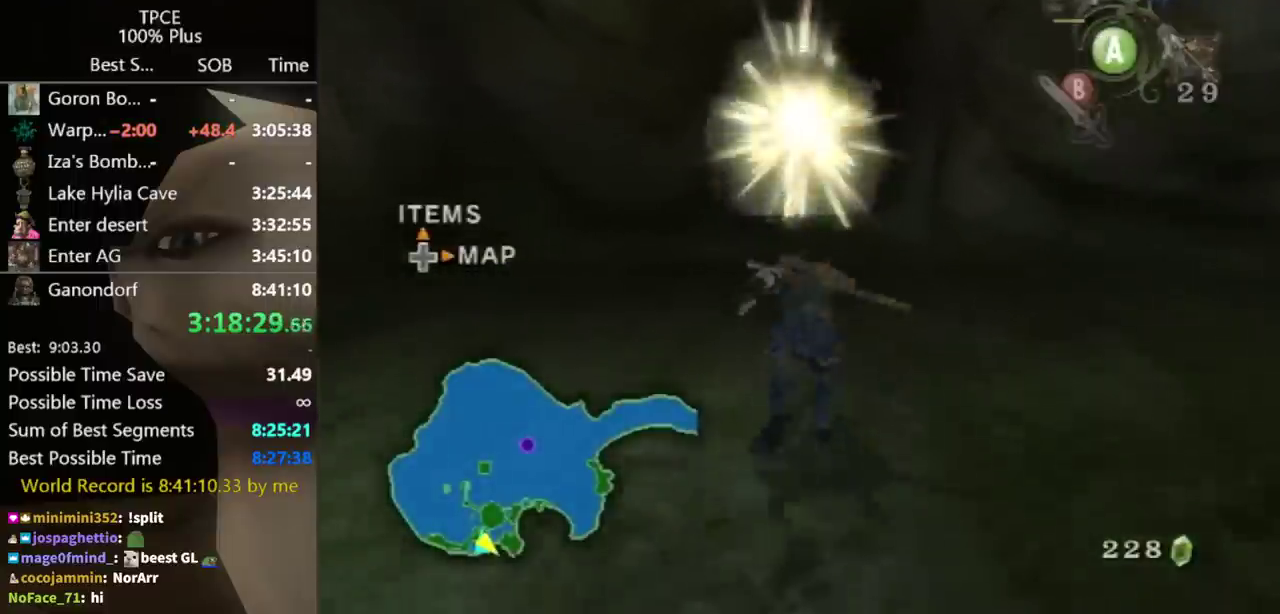
{"buttons": [], "left_stick": "up", "right_stick": "center", "events": [[33, "A", "up"]]}
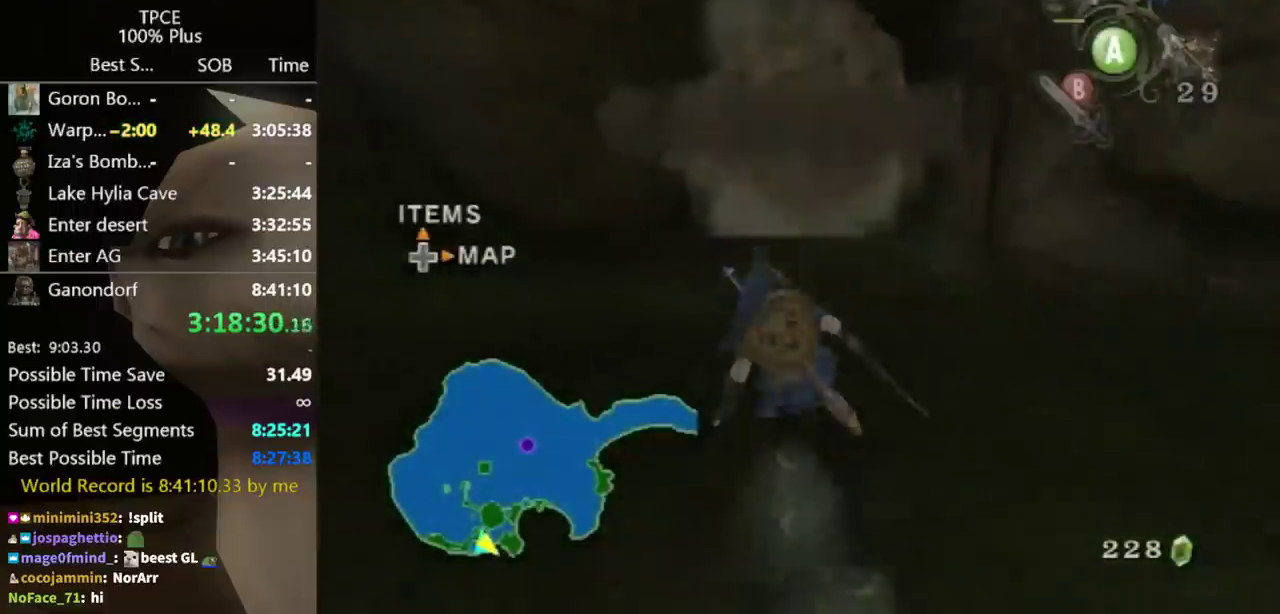
{"buttons": [], "left_stick": "up", "right_stick": "center", "events": [[267, "A", "down"], [333, "A", "up"]]}
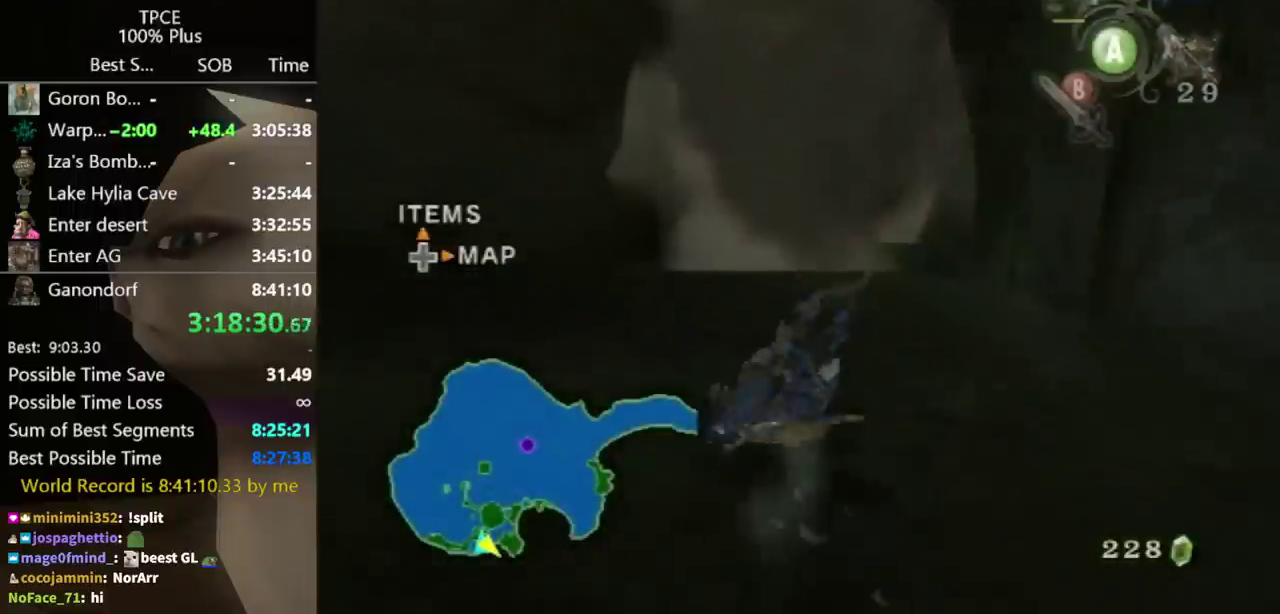
{"buttons": [], "left_stick": "up", "right_stick": "center", "events": [[333, "A", "down"], [400, "A", "up"]]}
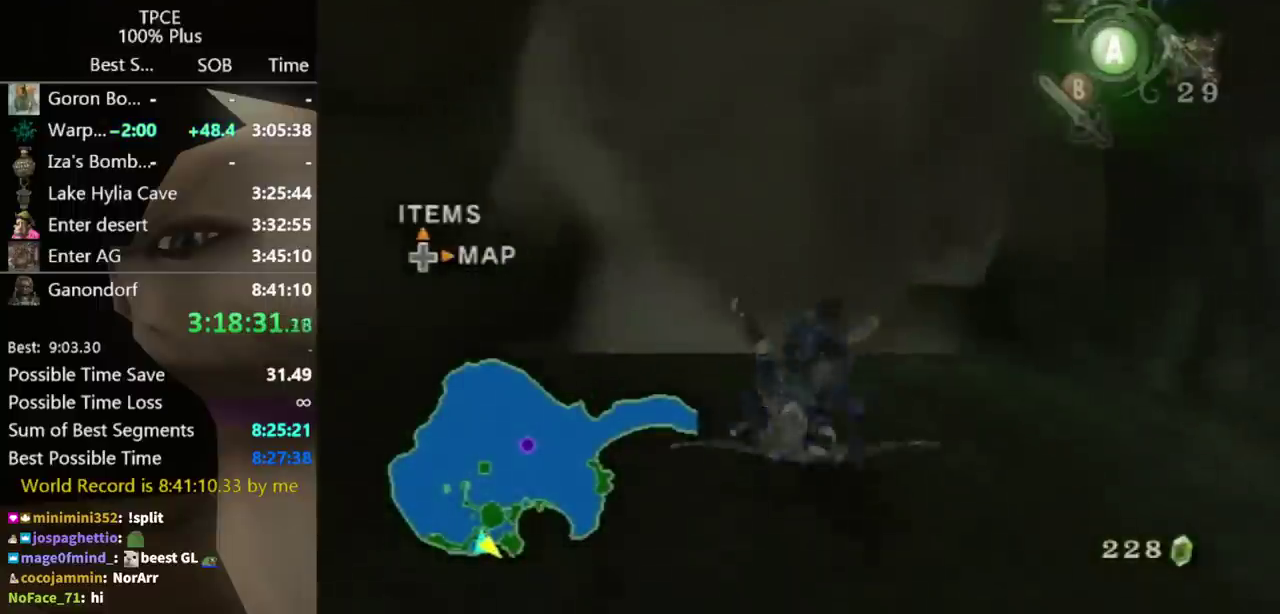
{"buttons": ["A"], "left_stick": "up", "right_stick": "center", "events": [[500, "A", "down"]]}
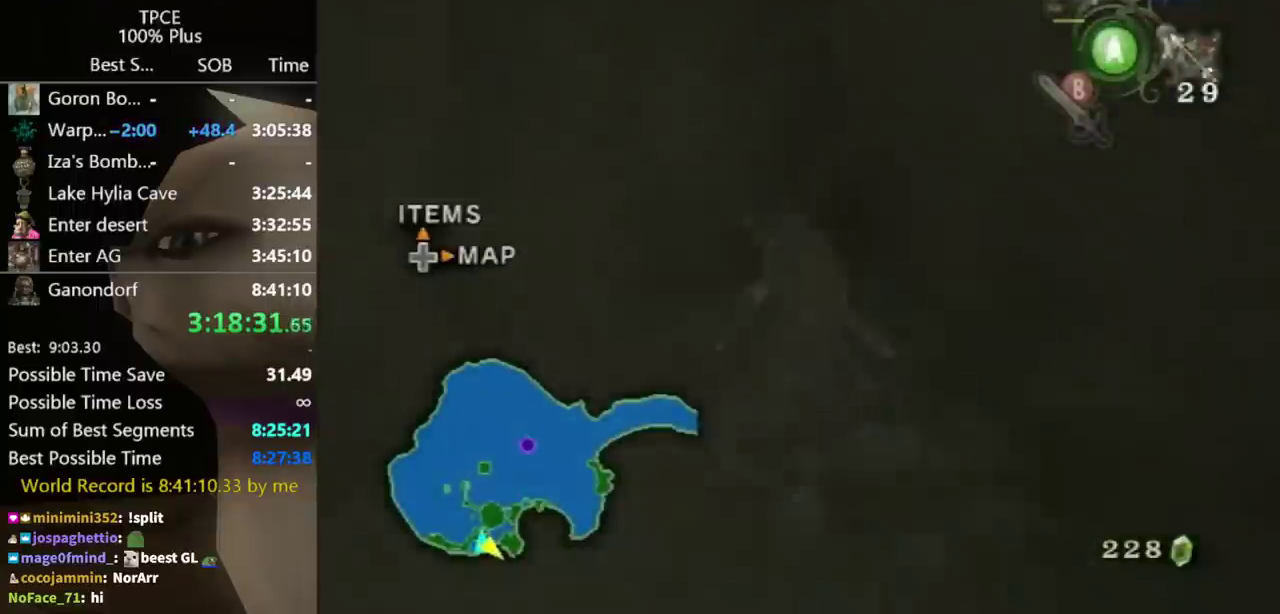
{"buttons": [], "left_stick": "up", "right_stick": "center", "events": [[167, "A", "up"]]}
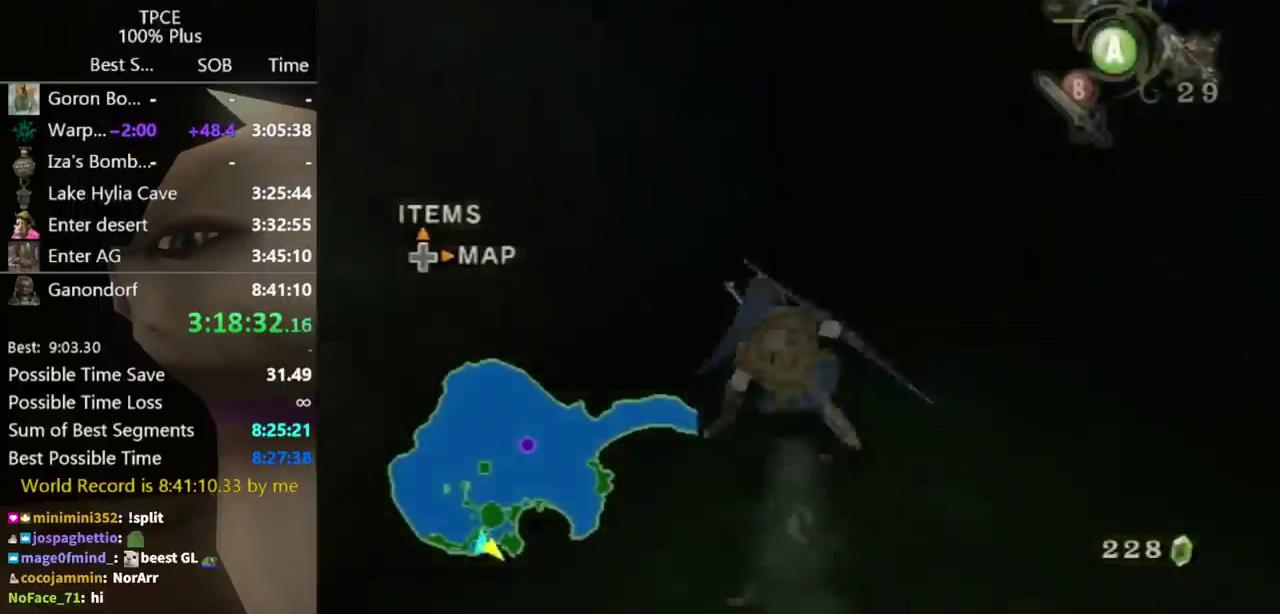
{"buttons": [], "left_stick": "up", "right_stick": "center", "events": [[167, "A", "down"], [233, "A", "up"]]}
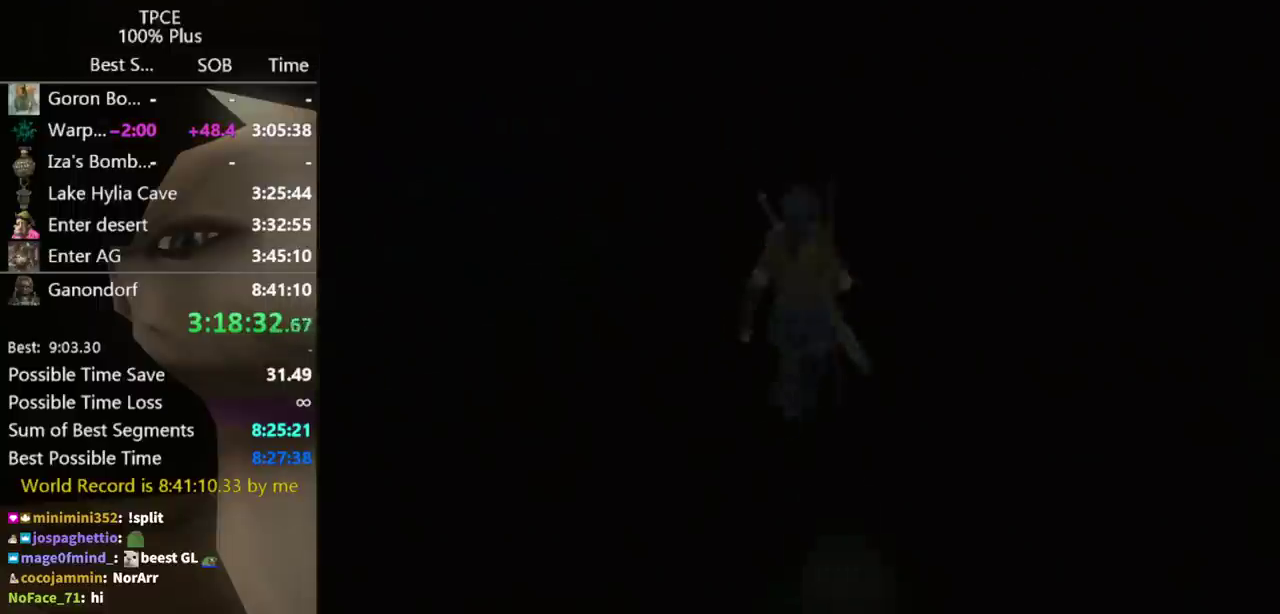
{"buttons": [], "left_stick": "center", "right_stick": "center", "events": [[367, "left_stick", "center"]]}
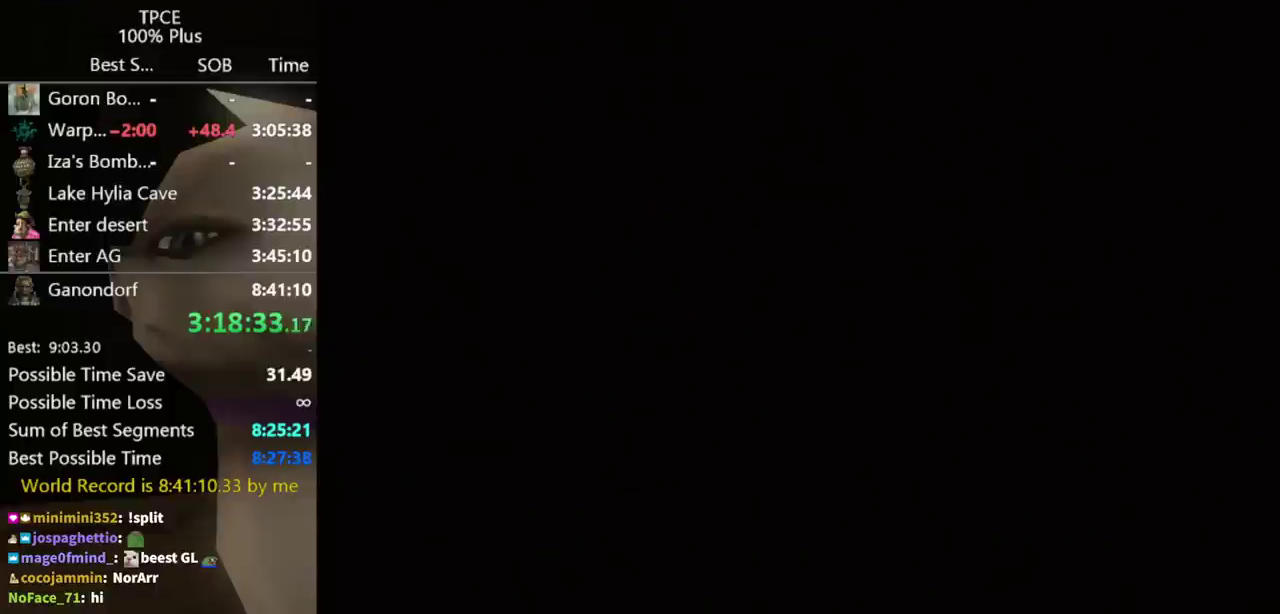
{"buttons": [], "left_stick": "center", "right_stick": "center", "events": []}
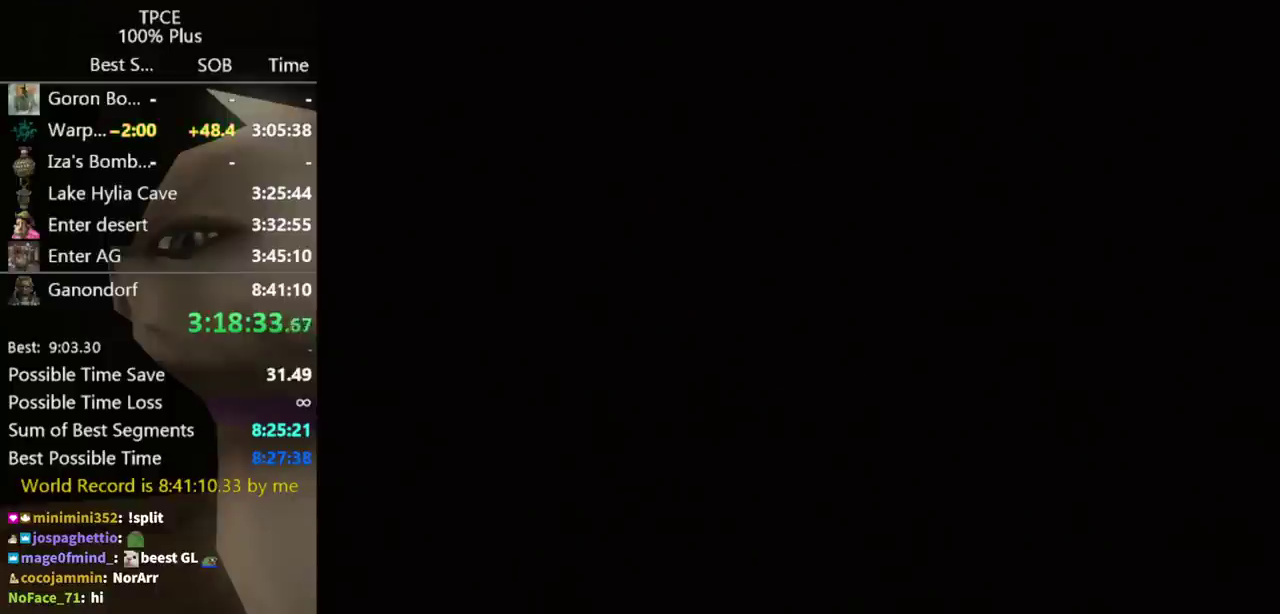
{"buttons": [], "left_stick": "center", "right_stick": "center", "events": []}
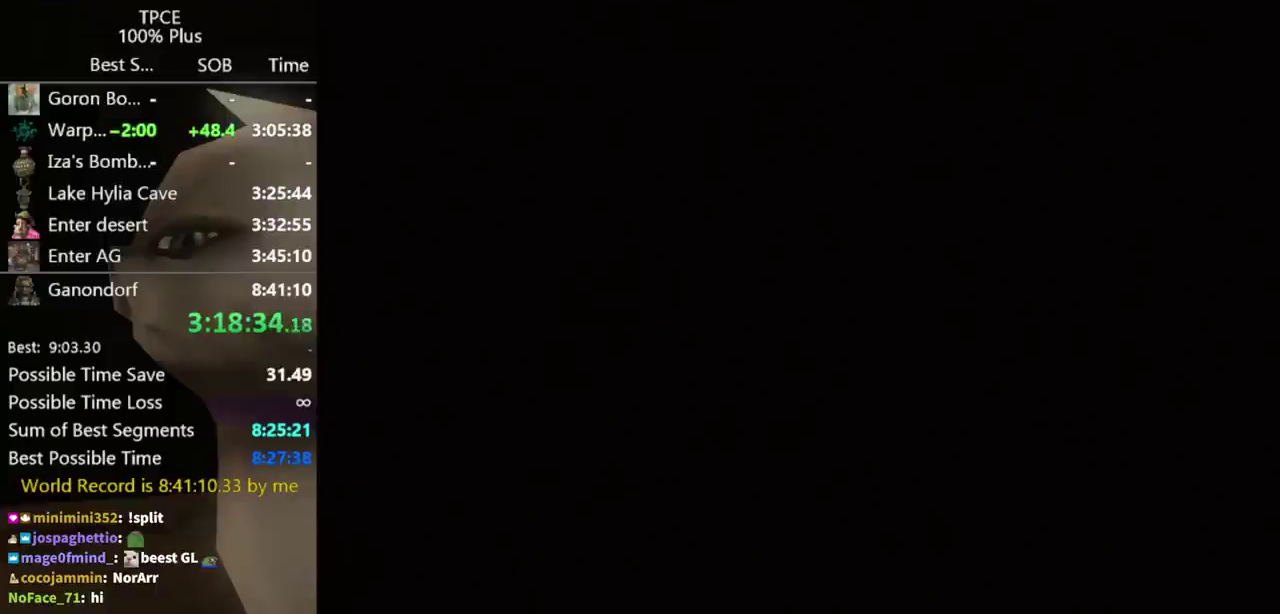
{"buttons": [], "left_stick": "up", "right_stick": "center", "events": [[400, "left_stick", "up"]]}
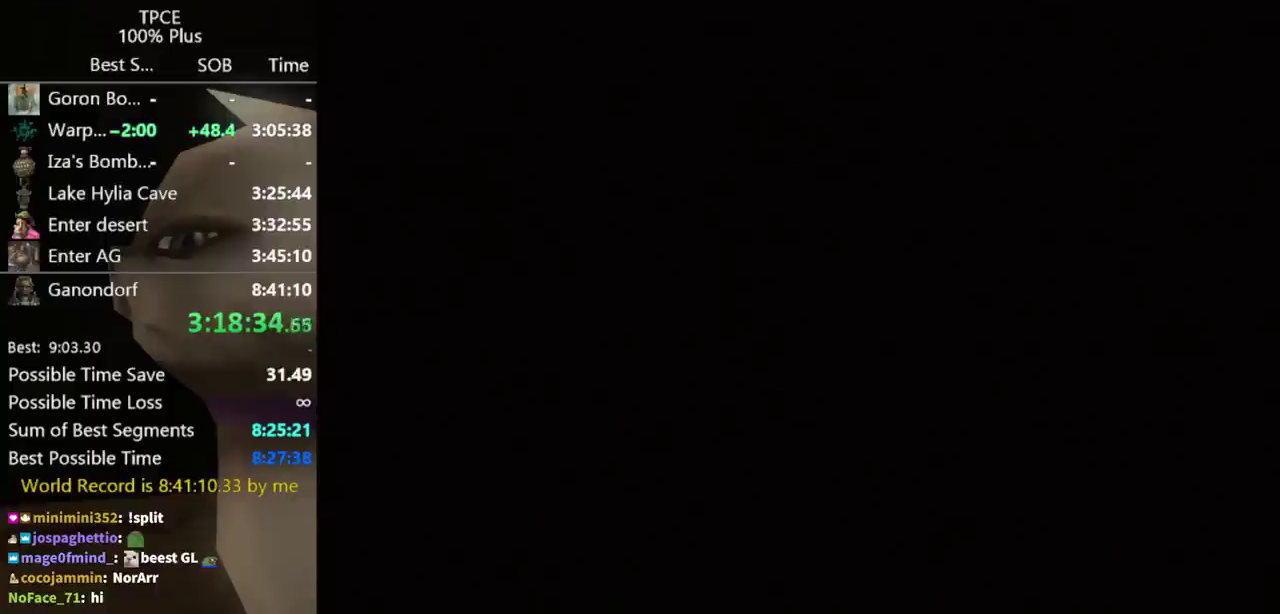
{"buttons": [], "left_stick": "up", "right_stick": "center", "events": []}
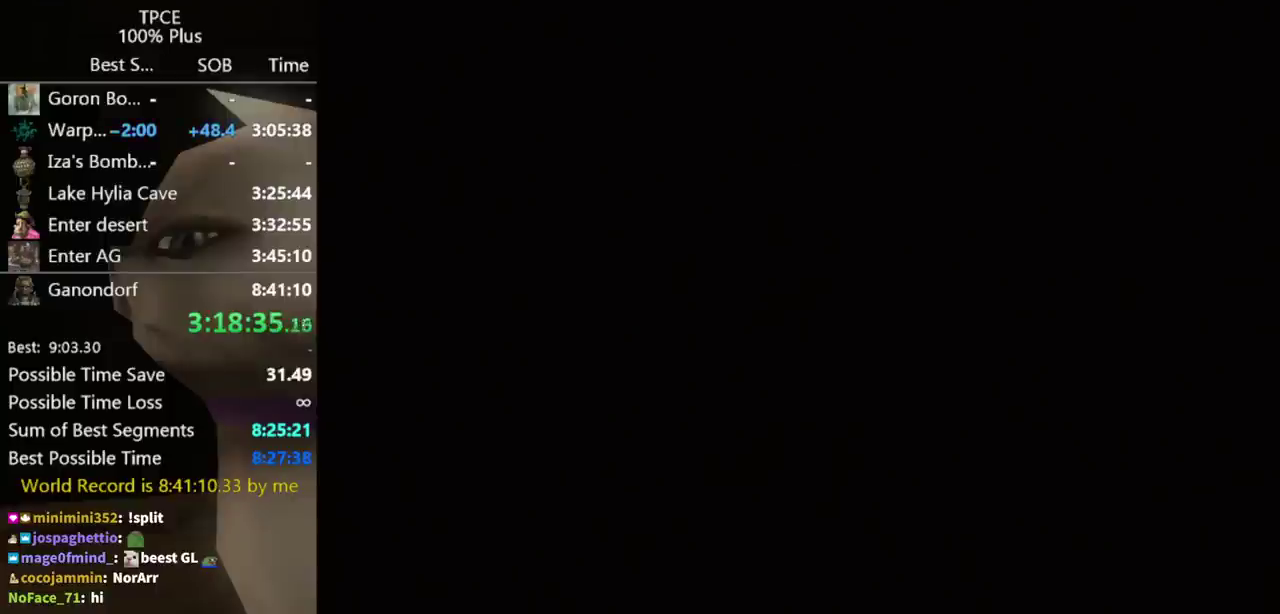
{"buttons": [], "left_stick": "up", "right_stick": "center", "events": []}
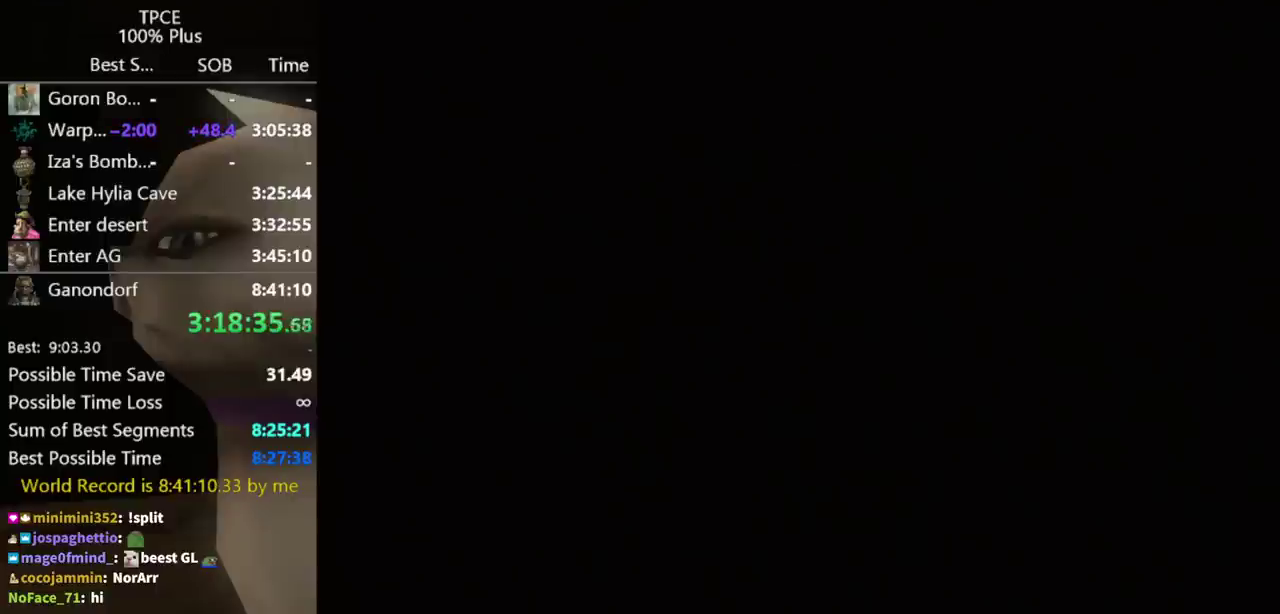
{"buttons": [], "left_stick": "up", "right_stick": "center", "events": []}
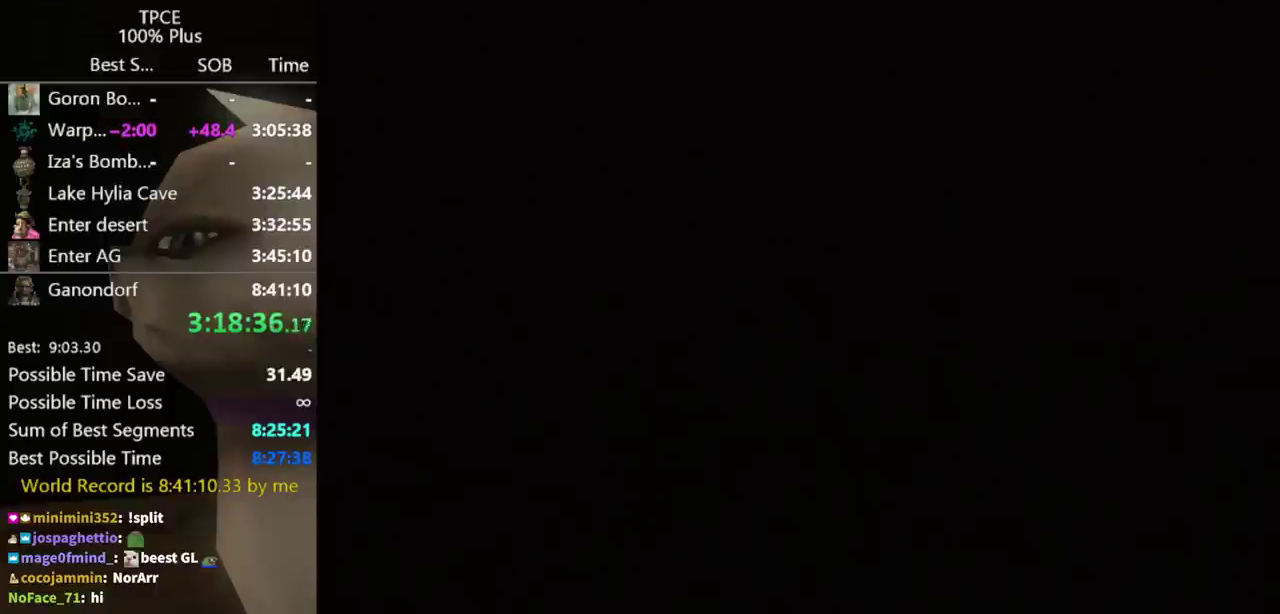
{"buttons": [], "left_stick": "up", "right_stick": "center", "events": []}
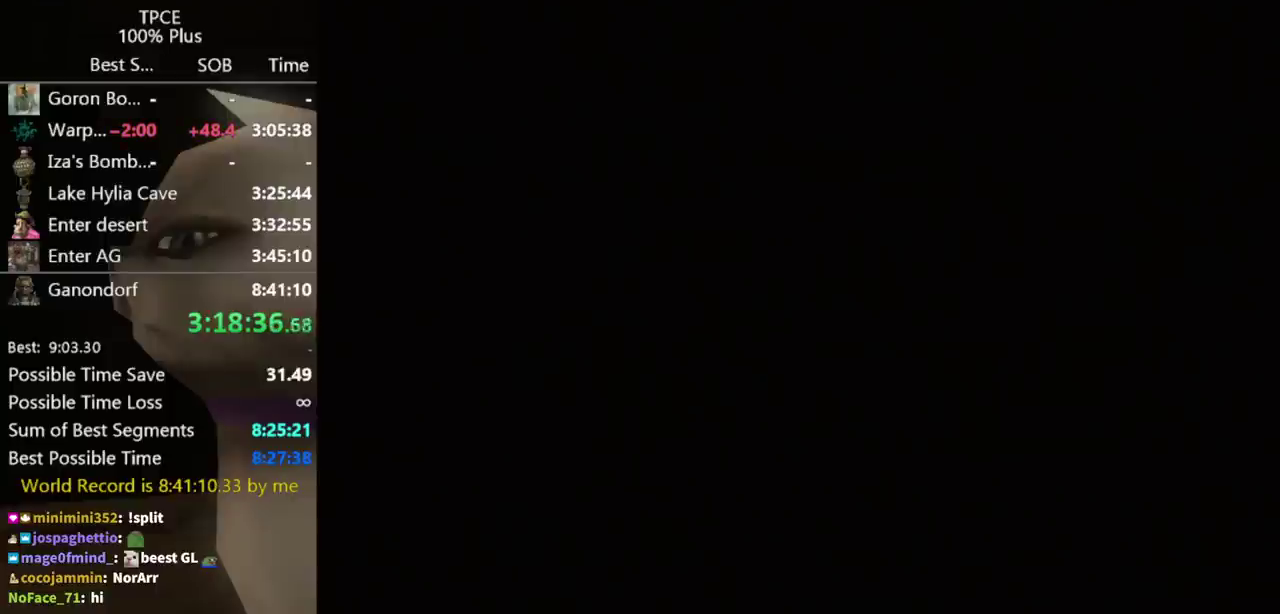
{"buttons": [], "left_stick": "up", "right_stick": "center", "events": []}
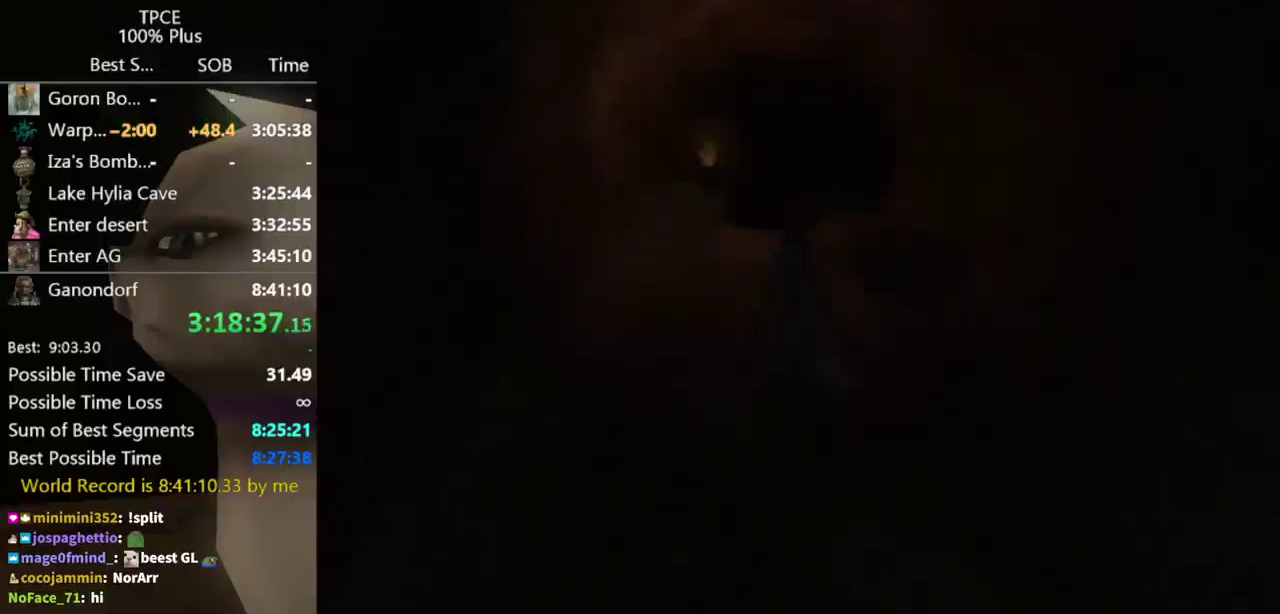
{"buttons": [], "left_stick": "up", "right_stick": "center", "events": []}
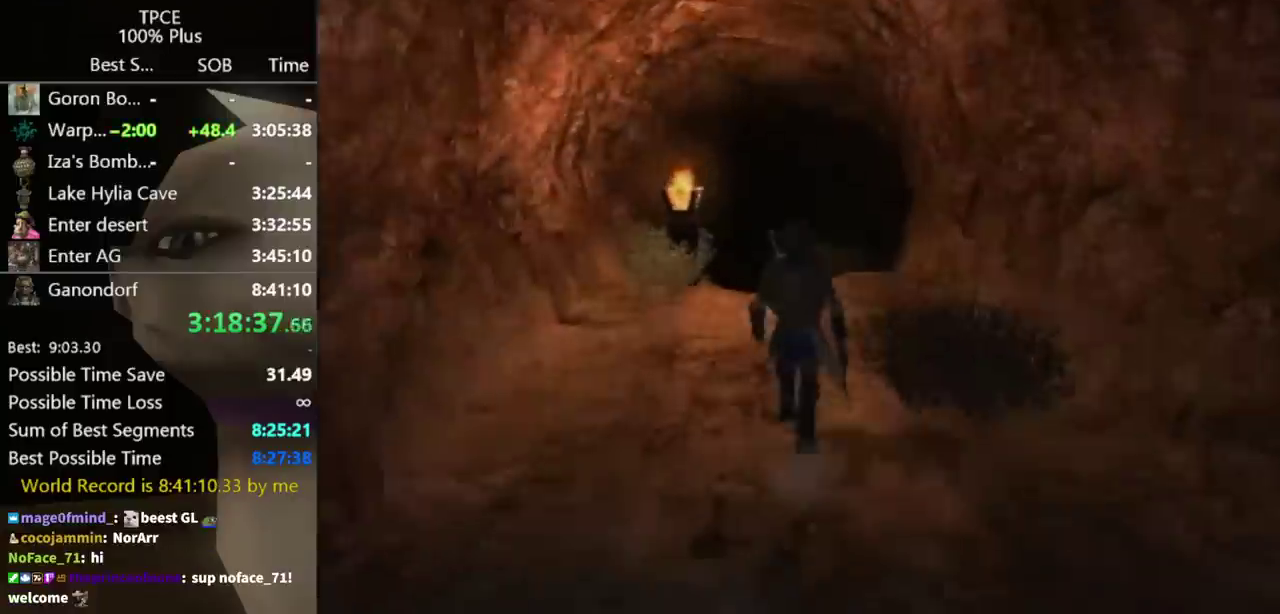
{"buttons": ["A"], "left_stick": "up", "right_stick": "center", "events": [[500, "A", "down"]]}
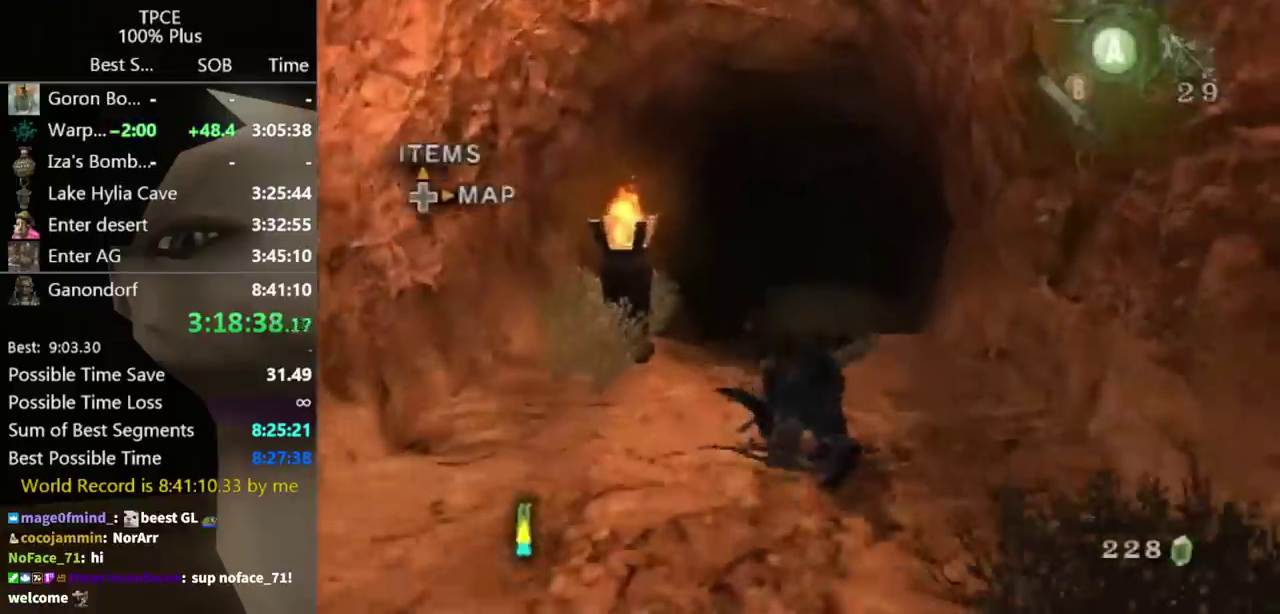
{"buttons": ["A"], "left_stick": "up", "right_stick": "center", "events": [[67, "A", "up"], [500, "A", "down"]]}
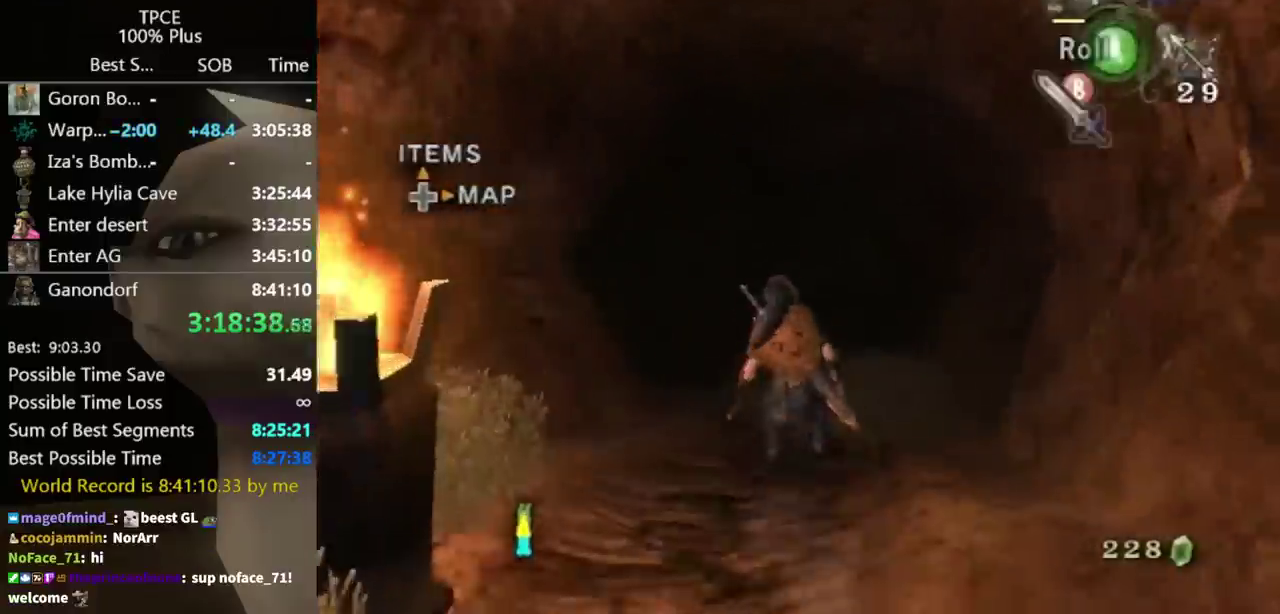
{"buttons": [], "left_stick": "up", "right_stick": "center", "events": [[67, "A", "up"], [133, "A", "down"], [200, "A", "up"]]}
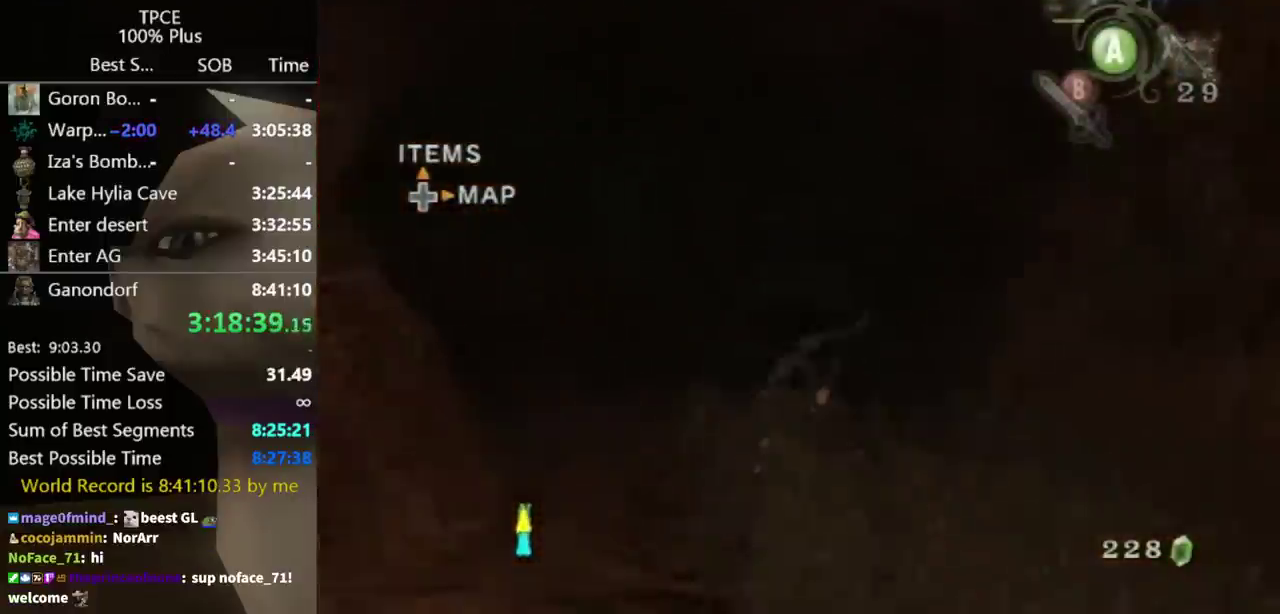
{"buttons": [], "left_stick": "up", "right_stick": "center", "events": [[233, "A", "down"], [333, "A", "up"]]}
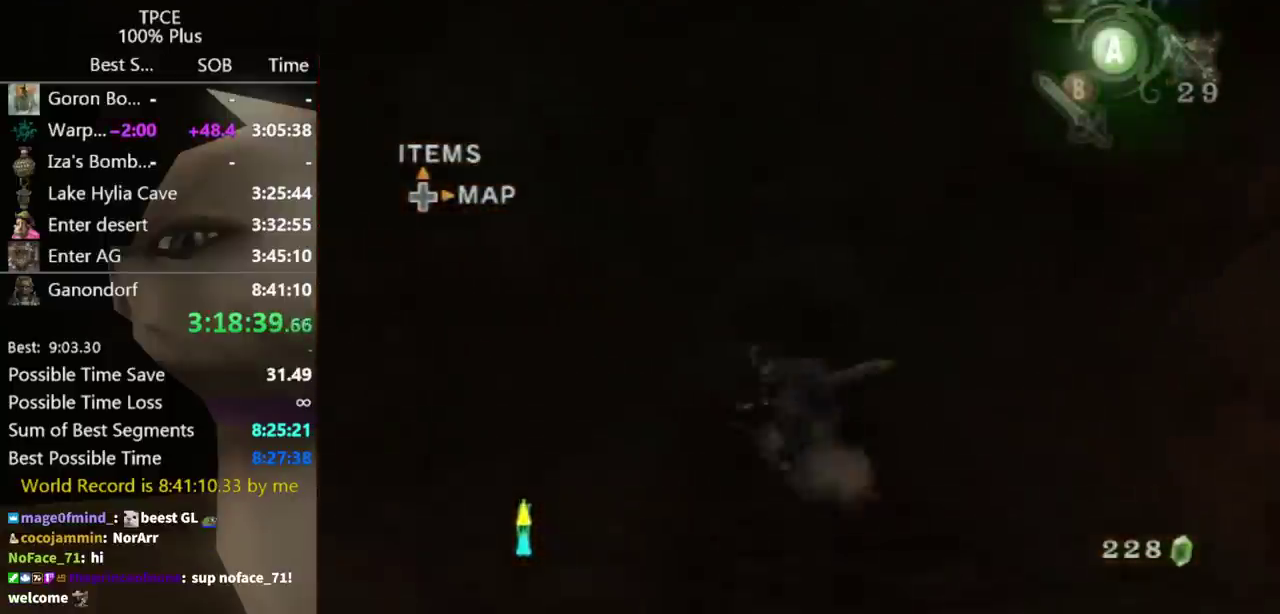
{"buttons": [], "left_stick": "up", "right_stick": "center", "events": []}